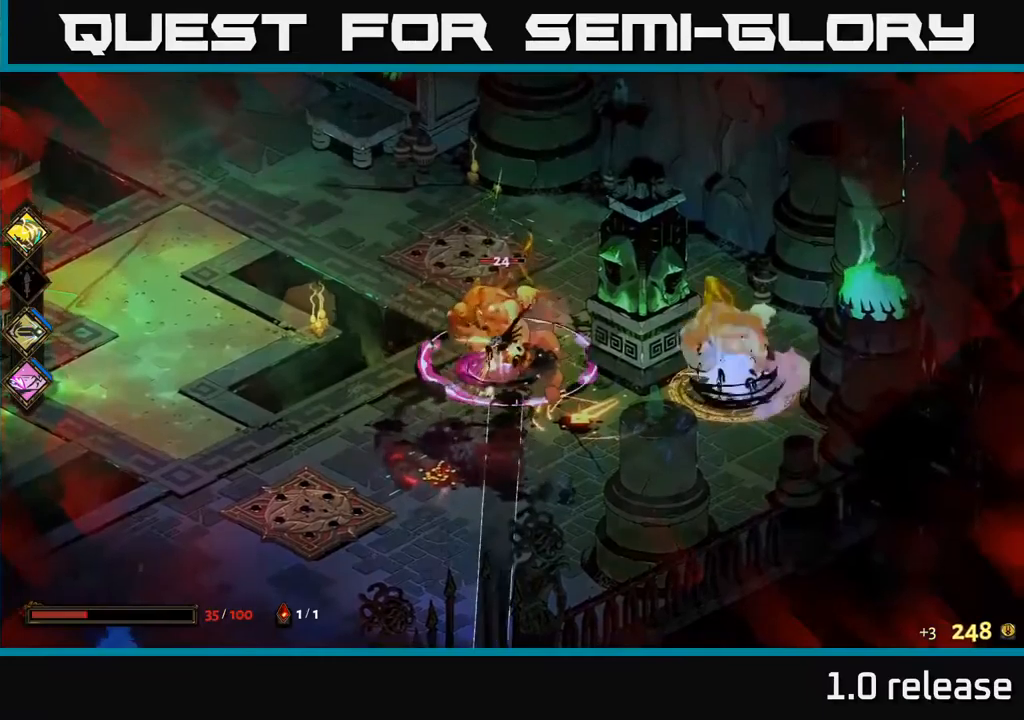
Gameplay with a controller (Xbox layout); each line is a JSON object with the inputs held at the frame after it. "events" lists button and stick changes between this image and that frame as [ms after this image, input, new state], when the widget could be followed in between.
{"buttons": ["A", "X"], "left_stick": "down", "right_stick": "center", "events": [[83, "left_stick", "down-left"], [200, "X", "up"], [350, "A", "down"], [400, "left_stick", "down"], [417, "X", "down"]]}
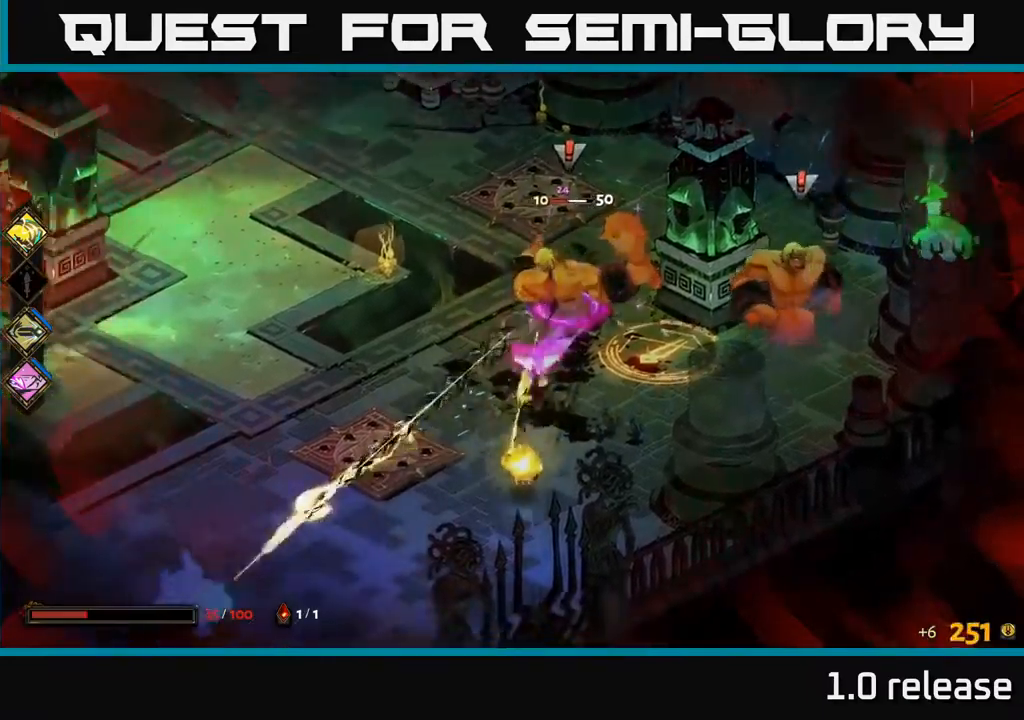
{"buttons": [], "left_stick": "up", "right_stick": "center", "events": [[33, "A", "up"], [133, "left_stick", "up-right"], [267, "left_stick", "up"], [433, "X", "up"]]}
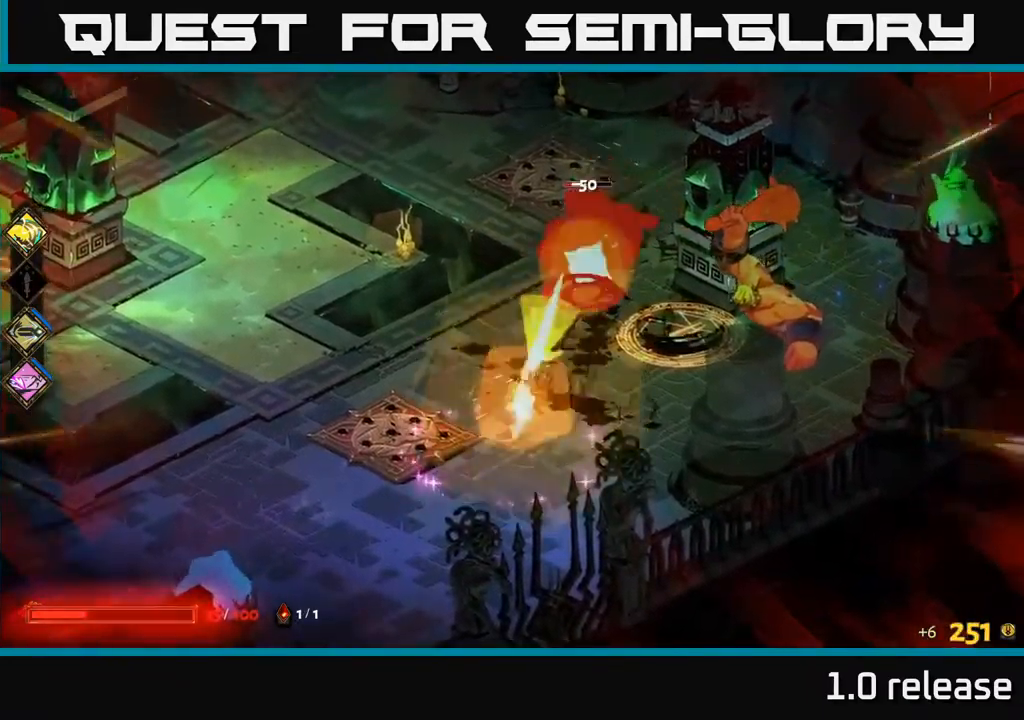
{"buttons": ["X"], "left_stick": "down-right", "right_stick": "center", "events": [[117, "A", "down"], [267, "X", "down"], [367, "A", "up"], [367, "left_stick", "down-right"]]}
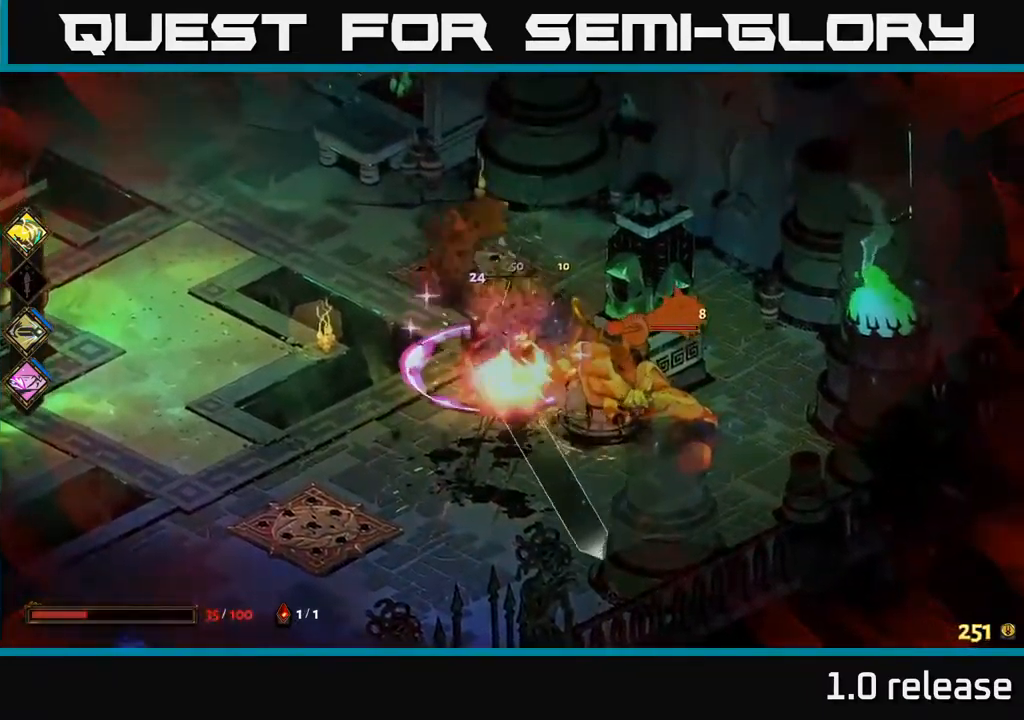
{"buttons": ["A", "X"], "left_stick": "down-right", "right_stick": "center", "events": [[233, "X", "up"], [400, "A", "down"], [483, "X", "down"]]}
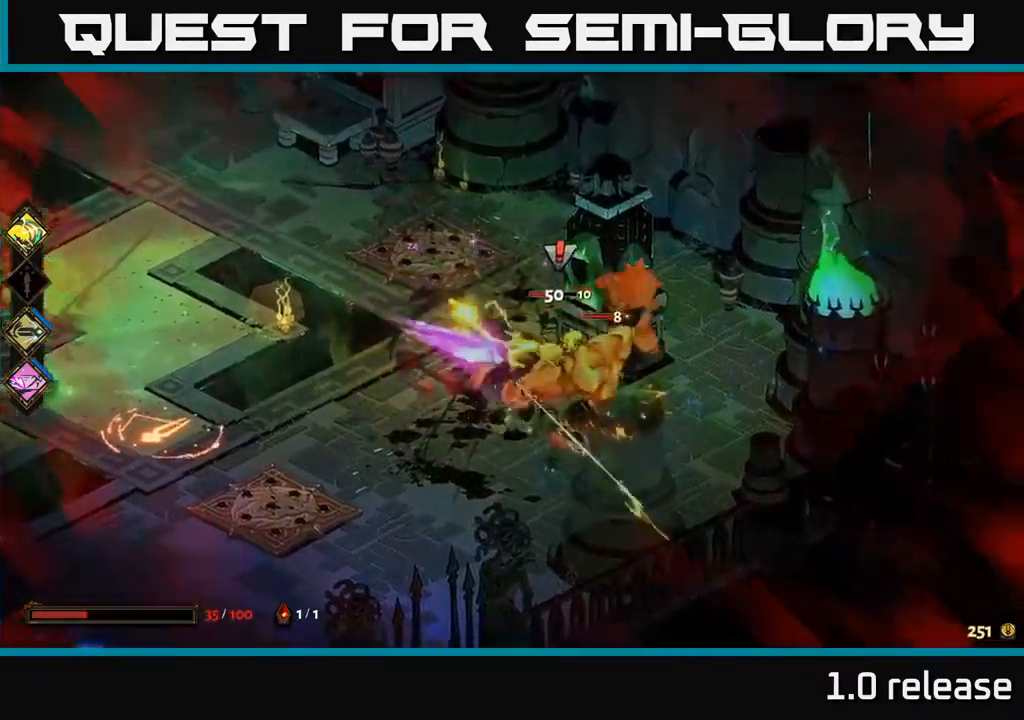
{"buttons": [], "left_stick": "right", "right_stick": "center", "events": [[83, "A", "up"], [167, "left_stick", "right"], [333, "left_stick", "up-left"], [417, "X", "up"], [483, "left_stick", "right"]]}
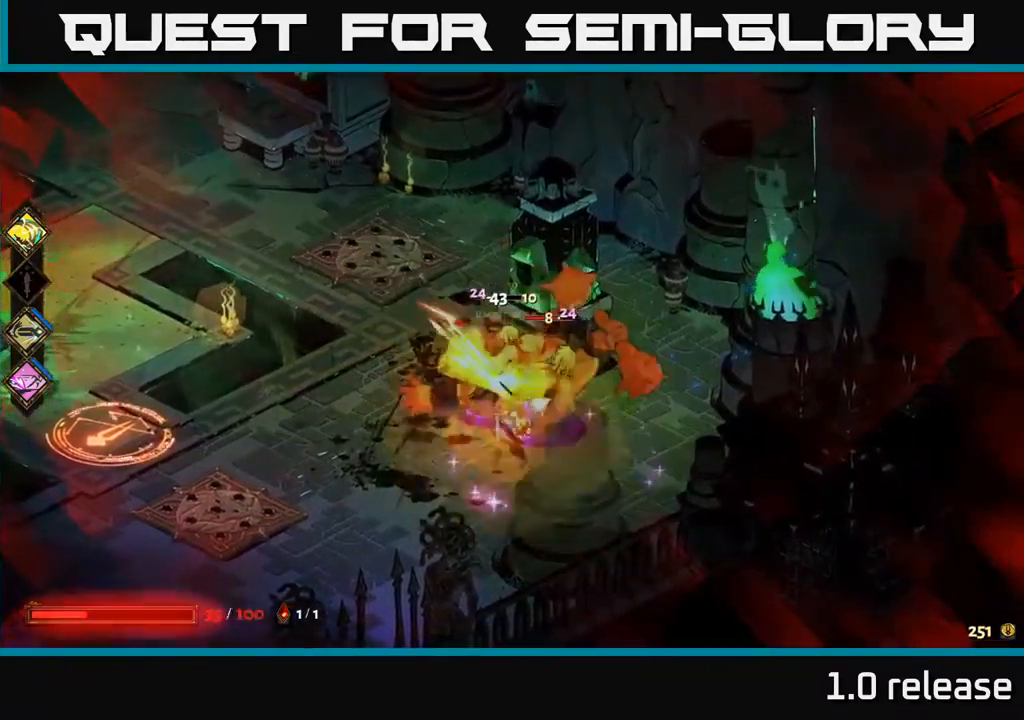
{"buttons": ["X"], "left_stick": "left", "right_stick": "center", "events": [[67, "A", "down"], [133, "X", "down"], [233, "A", "up"], [383, "left_stick", "left"]]}
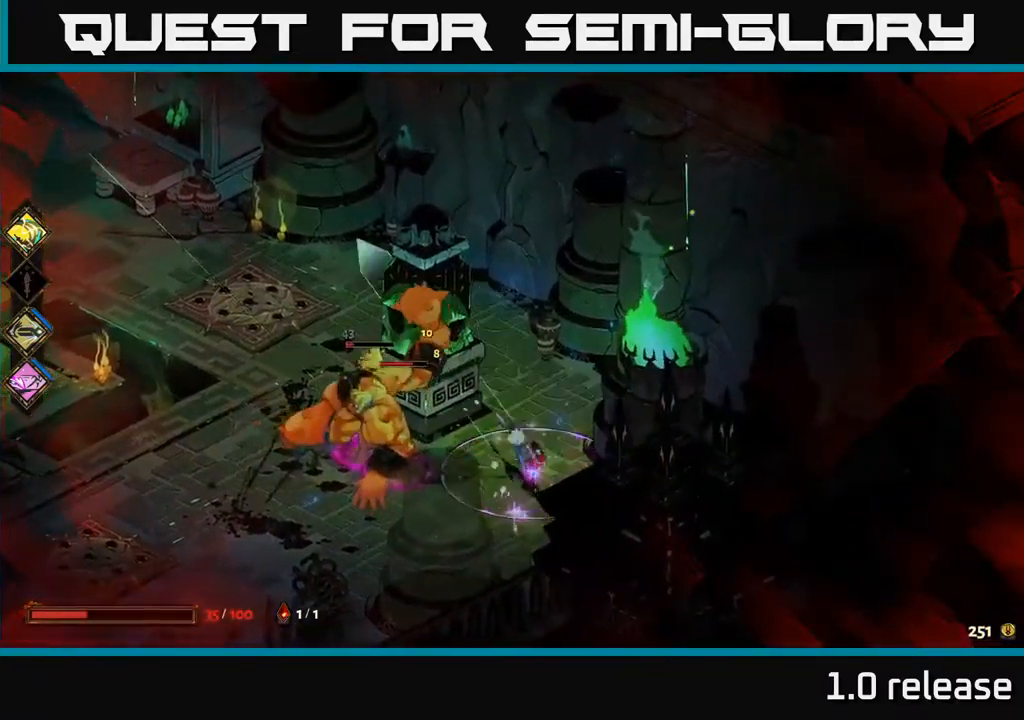
{"buttons": ["A", "X"], "left_stick": "left", "right_stick": "center", "events": [[183, "X", "up"], [383, "A", "down"], [450, "X", "down"]]}
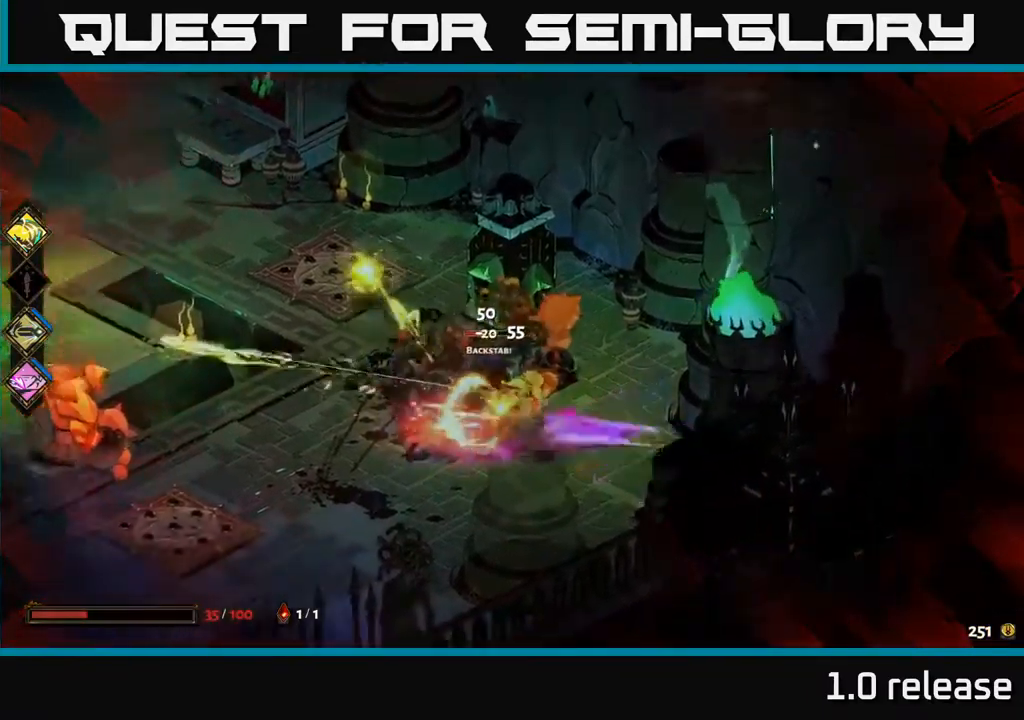
{"buttons": [], "left_stick": "up-left", "right_stick": "center", "events": [[50, "A", "up"], [100, "left_stick", "up-left"], [417, "X", "up"]]}
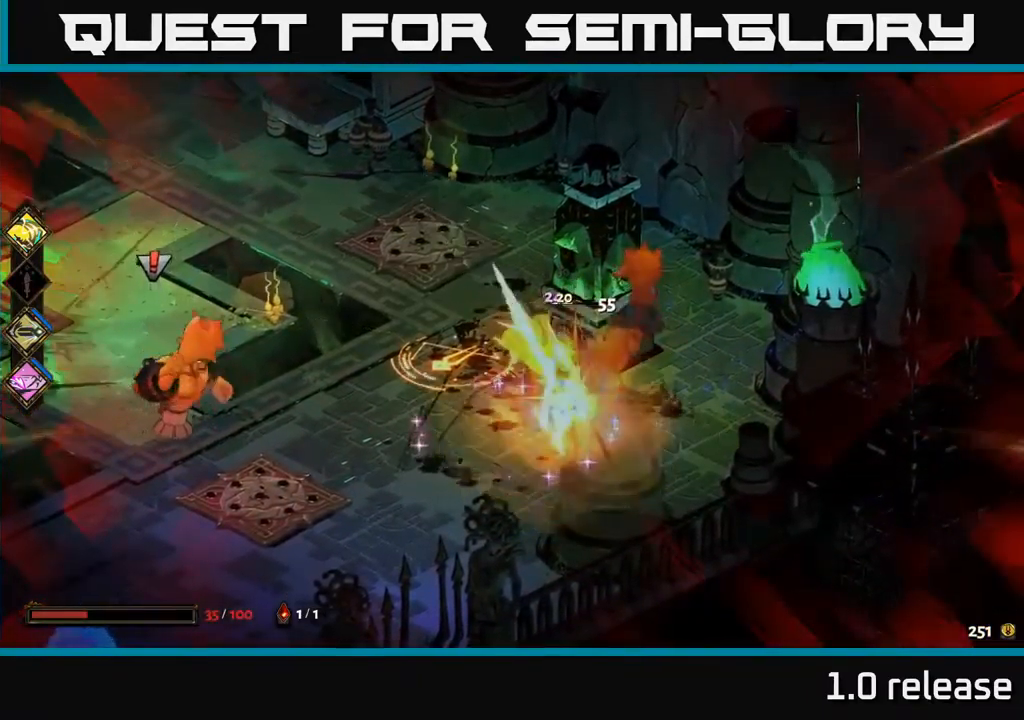
{"buttons": ["X"], "left_stick": "left", "right_stick": "center", "events": [[67, "left_stick", "left"], [133, "A", "down"], [200, "X", "down"], [317, "A", "up"]]}
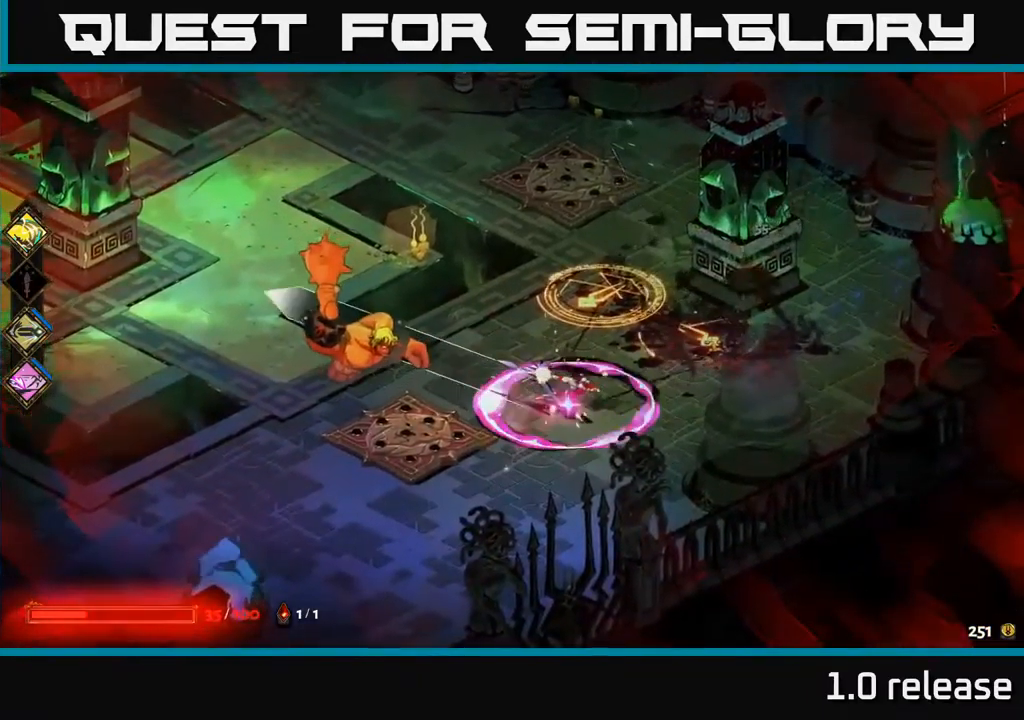
{"buttons": ["A"], "left_stick": "left", "right_stick": "center", "events": [[150, "X", "up"], [500, "A", "down"]]}
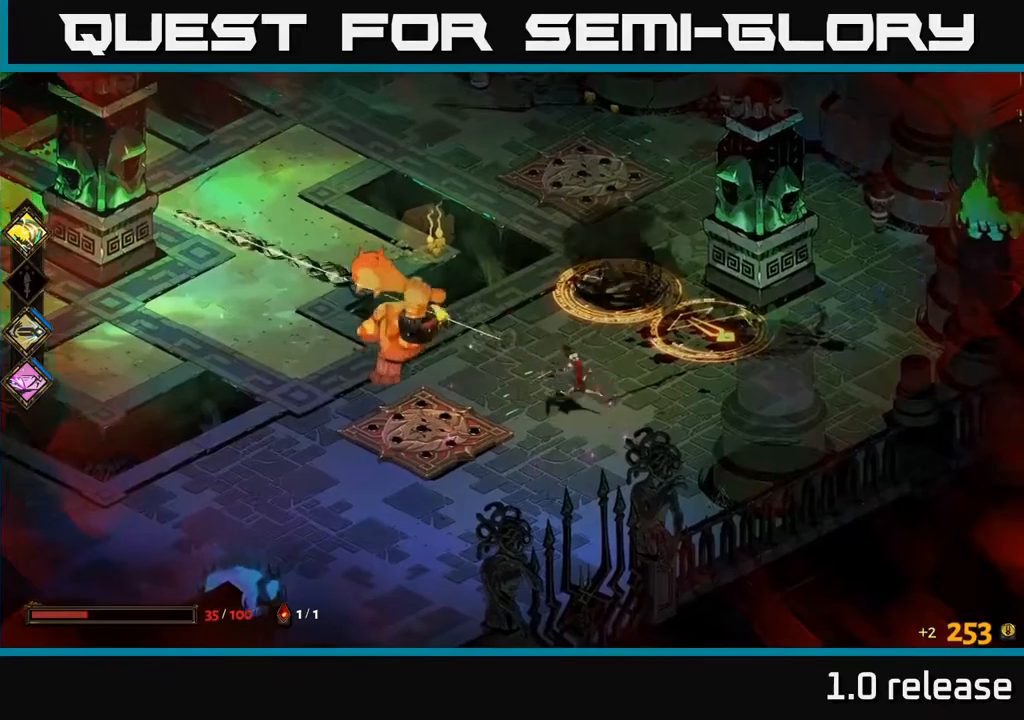
{"buttons": ["X"], "left_stick": "down-right", "right_stick": "center", "events": [[150, "A", "up"], [234, "A", "down"], [334, "X", "down"], [400, "A", "up"], [434, "left_stick", "down"], [484, "left_stick", "down-right"]]}
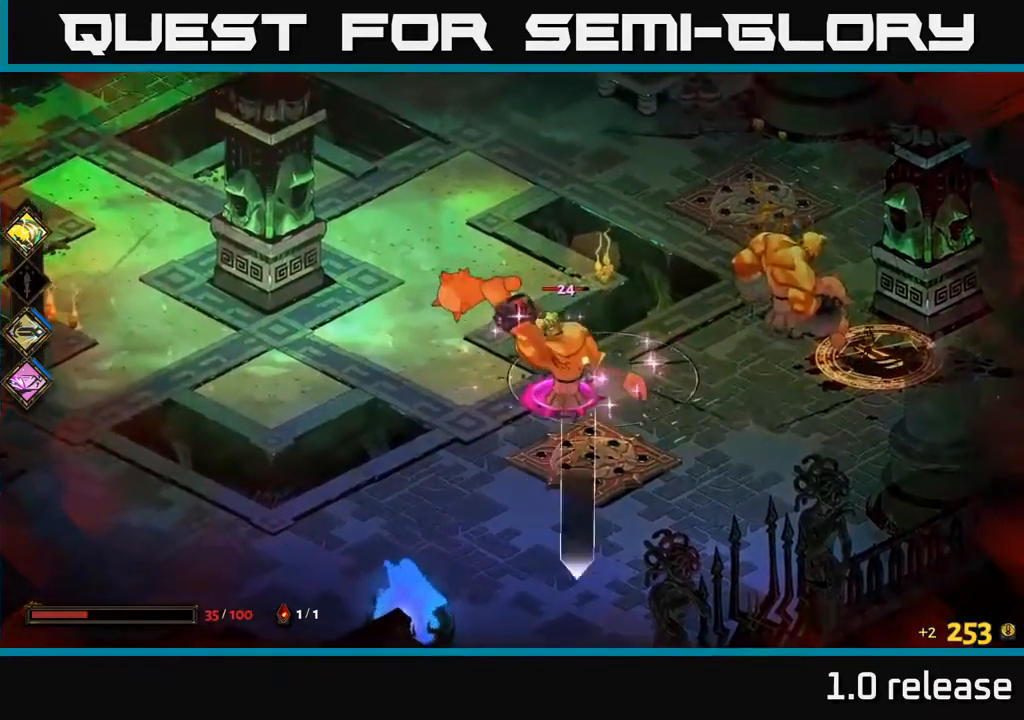
{"buttons": ["X"], "left_stick": "up-left", "right_stick": "center", "events": [[234, "X", "up"], [300, "left_stick", "up-left"], [334, "A", "down"], [417, "X", "down"], [484, "A", "up"]]}
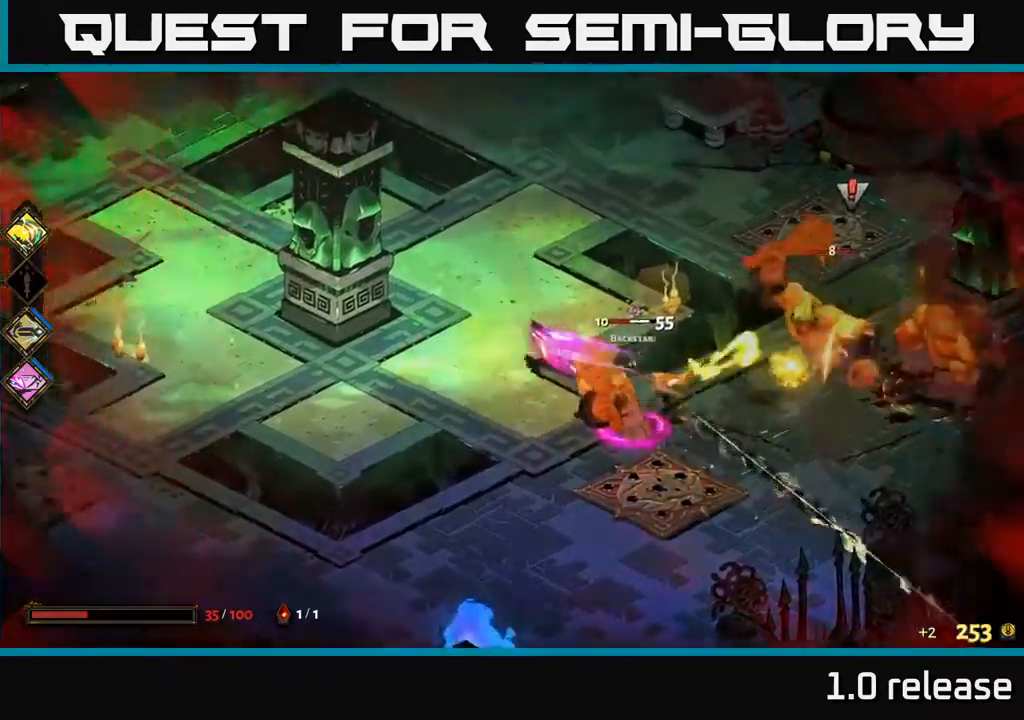
{"buttons": [], "left_stick": "down-right", "right_stick": "center", "events": [[150, "left_stick", "right"], [250, "left_stick", "down-right"], [417, "X", "up"]]}
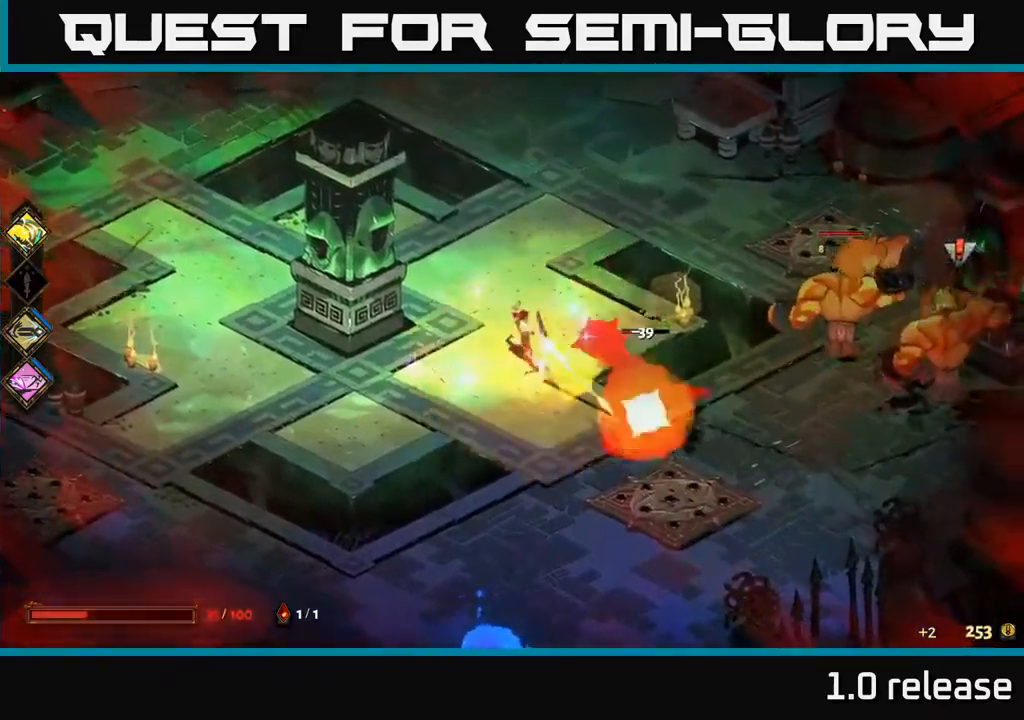
{"buttons": ["X"], "left_stick": "up-right", "right_stick": "center", "events": [[100, "left_stick", "down-left"], [150, "A", "down"], [200, "left_stick", "down"], [234, "X", "down"], [300, "A", "up"], [367, "left_stick", "right"], [450, "left_stick", "up-right"]]}
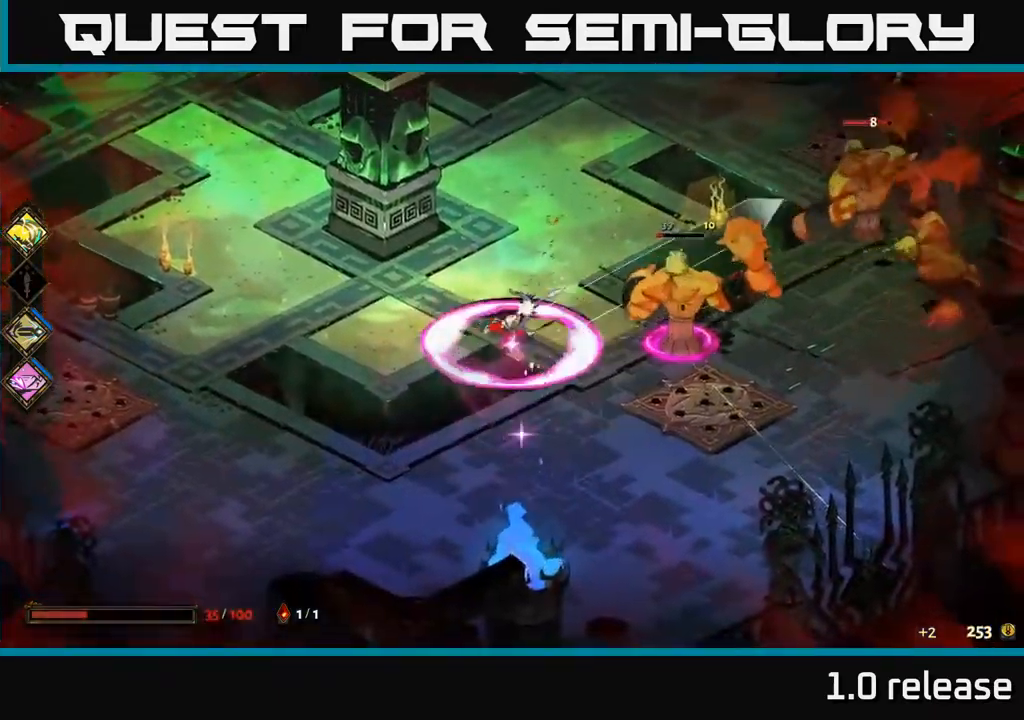
{"buttons": ["A", "X"], "left_stick": "down-right", "right_stick": "center", "events": [[200, "X", "up"], [350, "left_stick", "right"], [450, "A", "down"], [467, "left_stick", "down-right"], [500, "X", "down"]]}
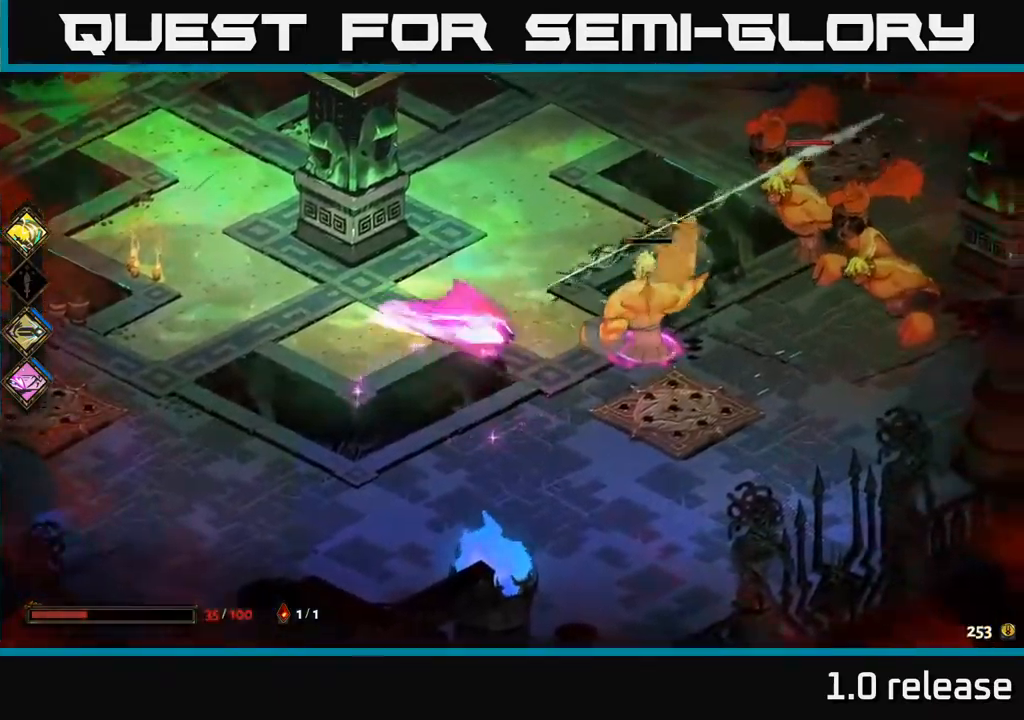
{"buttons": [], "left_stick": "up-right", "right_stick": "center", "events": [[84, "A", "up"], [184, "left_stick", "up-right"], [450, "X", "up"]]}
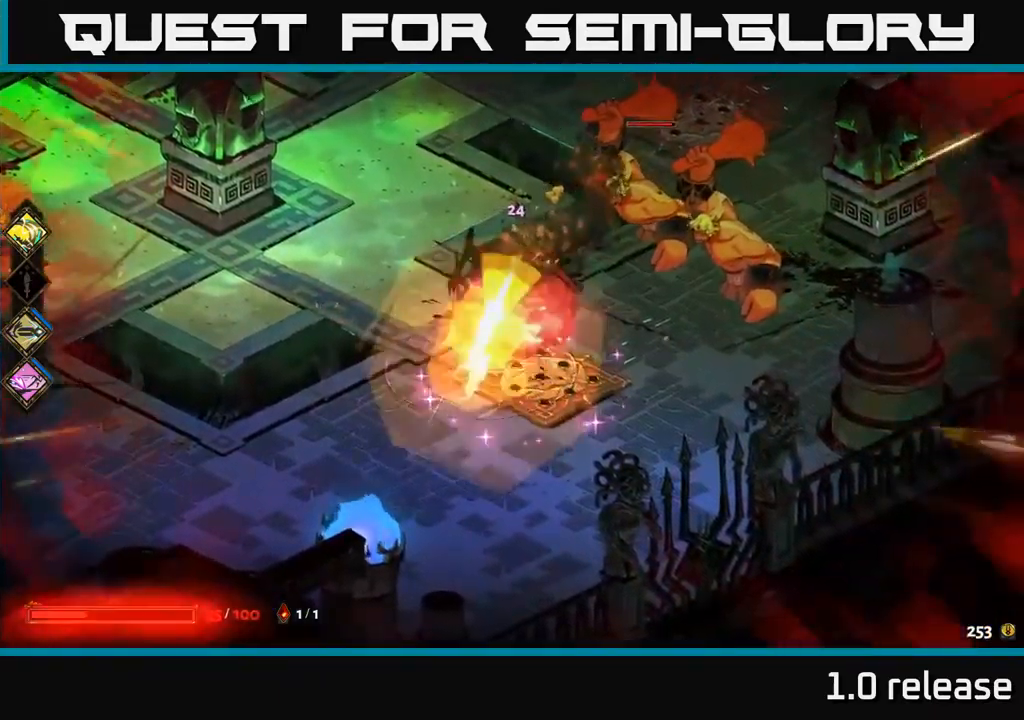
{"buttons": ["X"], "left_stick": "right", "right_stick": "center", "events": [[100, "A", "down"], [167, "X", "down"], [267, "A", "up"], [317, "left_stick", "down-right"], [450, "left_stick", "right"]]}
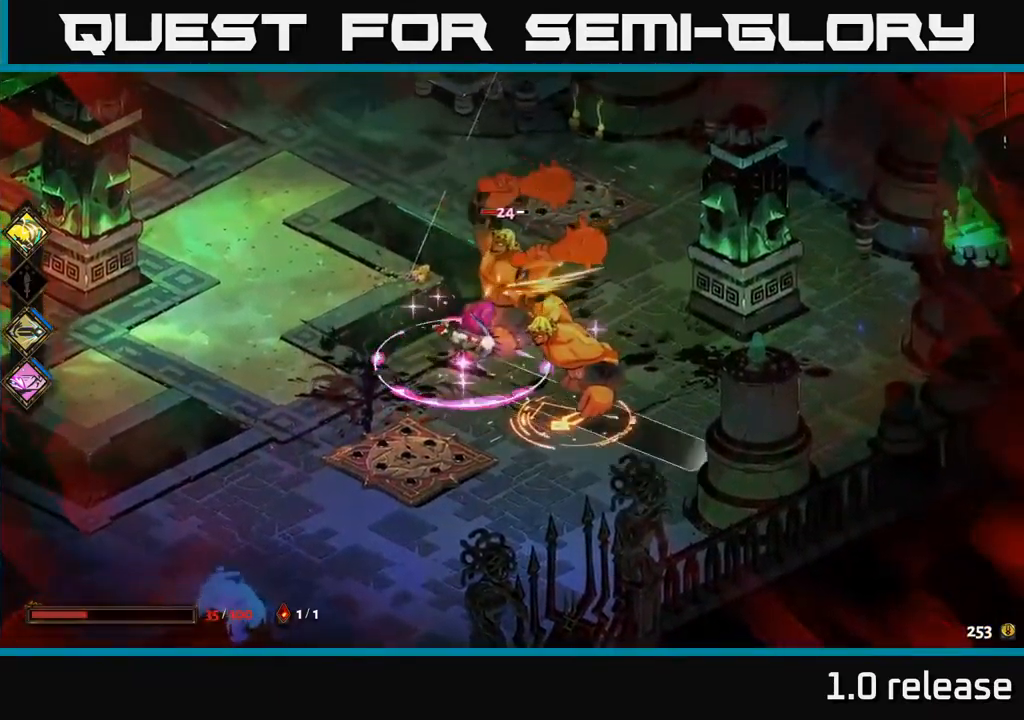
{"buttons": ["A", "X"], "left_stick": "right", "right_stick": "center", "events": [[167, "X", "up"], [350, "A", "down"], [450, "X", "down"]]}
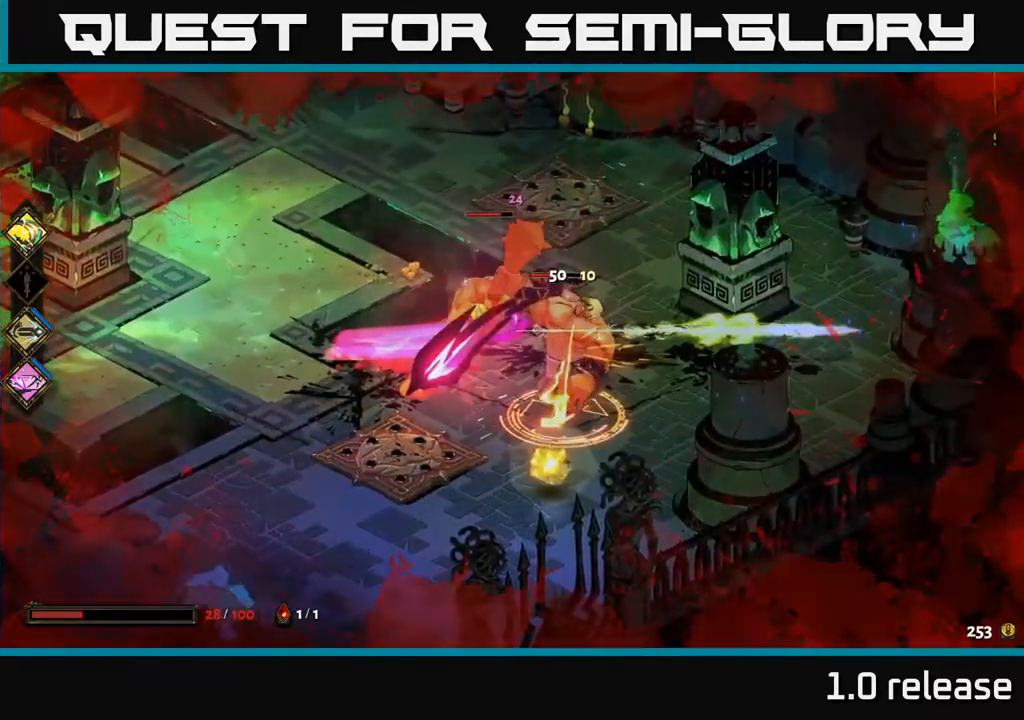
{"buttons": ["A"], "left_stick": "left", "right_stick": "center", "events": [[67, "A", "up"], [84, "left_stick", "left"], [317, "left_stick", "right"], [450, "A", "down"], [450, "X", "up"], [450, "left_stick", "left"]]}
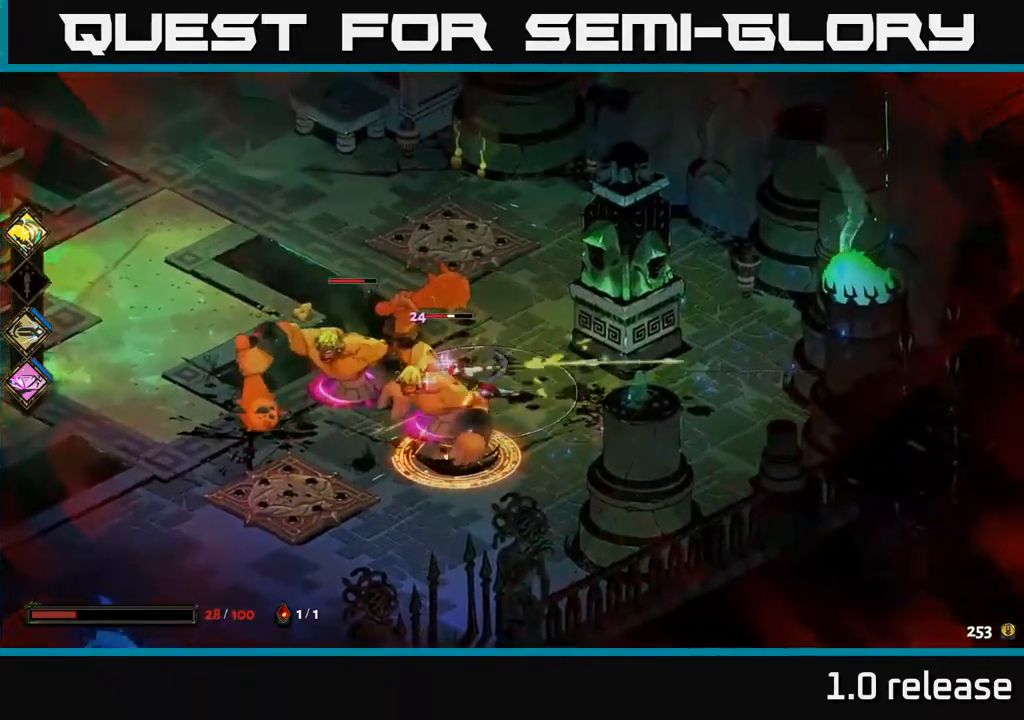
{"buttons": [], "left_stick": "right", "right_stick": "center", "events": [[150, "A", "up"], [217, "left_stick", "right"]]}
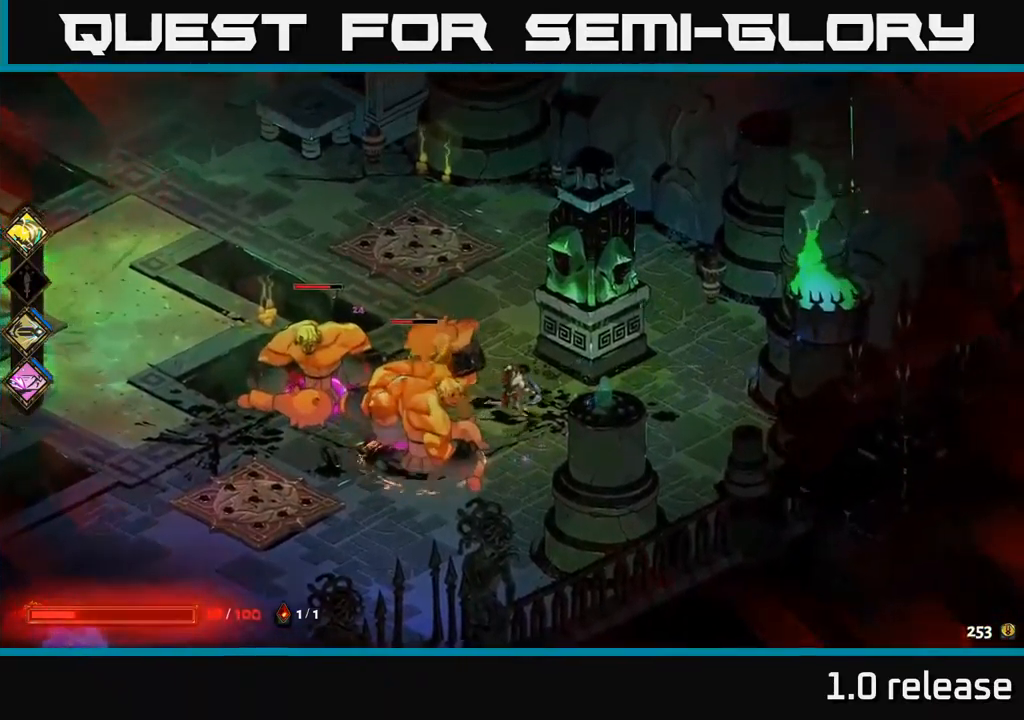
{"buttons": [], "left_stick": "left", "right_stick": "center", "events": [[83, "left_stick", "left"], [200, "Y", "down"], [316, "Y", "up"]]}
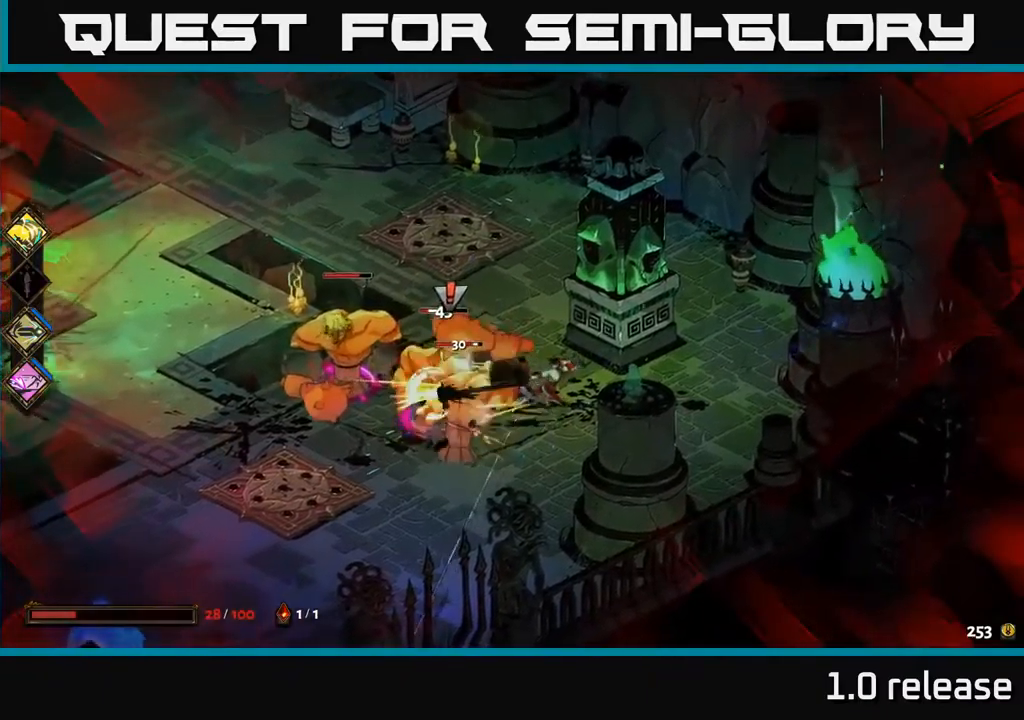
{"buttons": ["X"], "left_stick": "up-left", "right_stick": "center", "events": [[100, "left_stick", "center"], [250, "left_stick", "down"], [284, "A", "down"], [334, "X", "down"], [417, "A", "up"], [484, "left_stick", "up-left"]]}
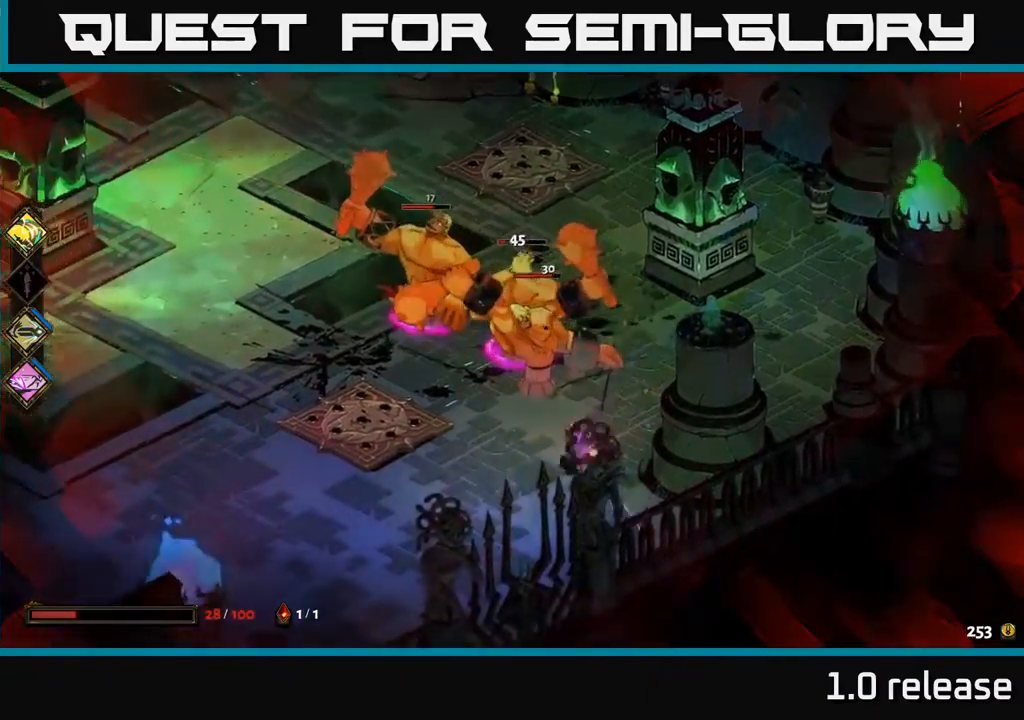
{"buttons": [], "left_stick": "up-left", "right_stick": "center", "events": [[334, "X", "up"]]}
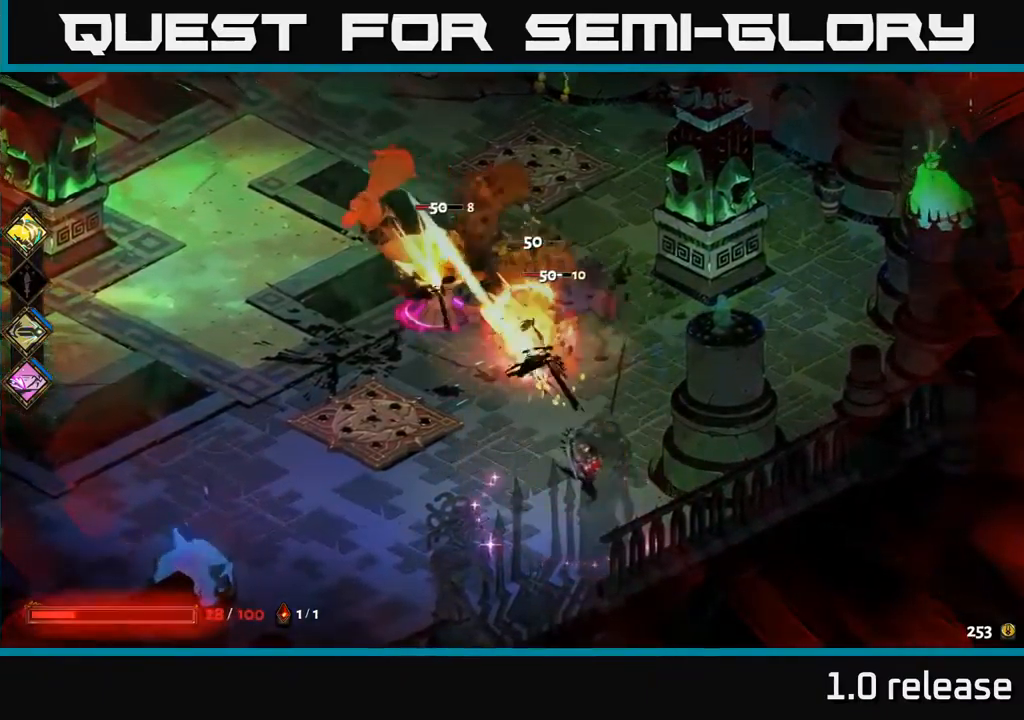
{"buttons": ["X"], "left_stick": "up-left", "right_stick": "center", "events": [[84, "A", "down"], [167, "X", "down"], [250, "A", "up"]]}
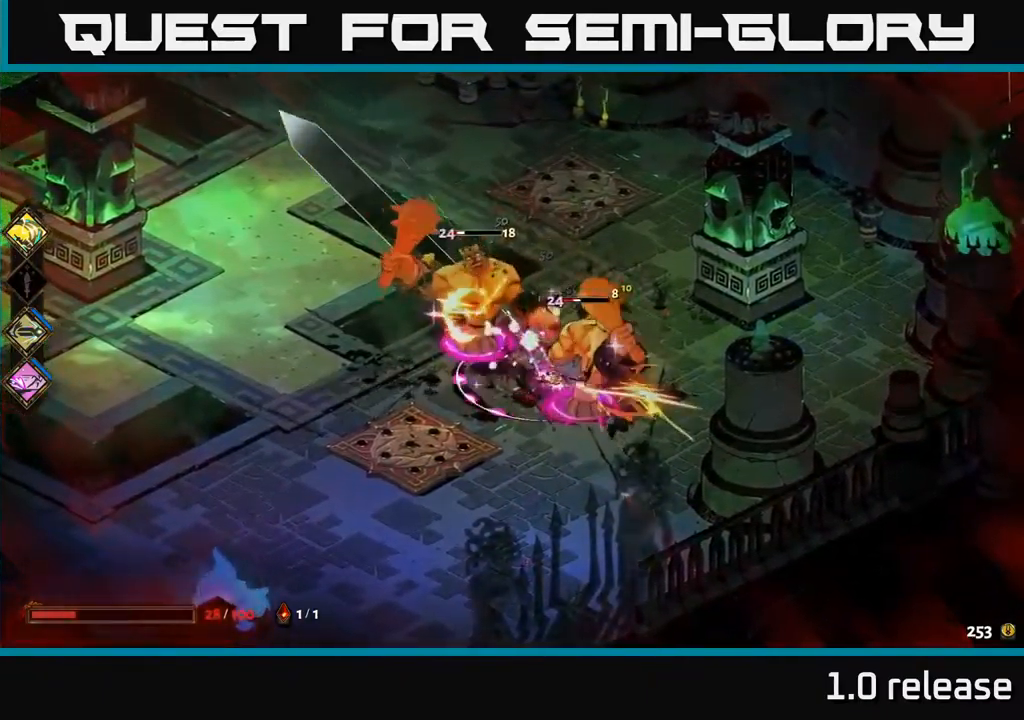
{"buttons": [], "left_stick": "right", "right_stick": "center", "events": [[100, "X", "up"], [300, "B", "down"], [417, "B", "up"], [500, "left_stick", "right"]]}
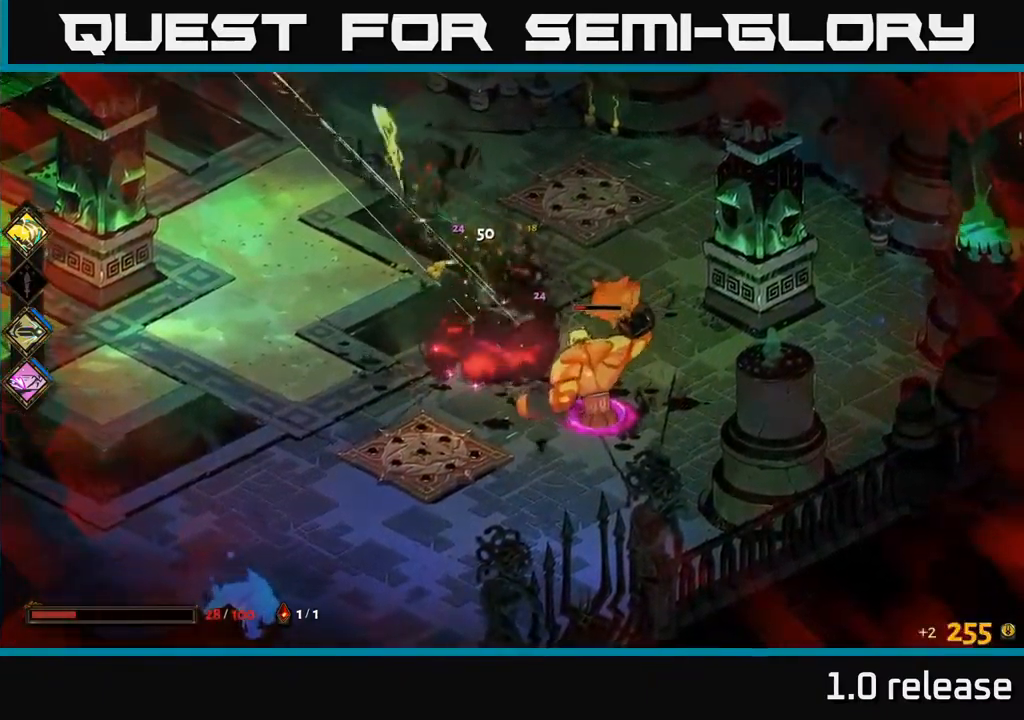
{"buttons": ["A", "X"], "left_stick": "down-right", "right_stick": "center", "events": [[17, "left_stick", "down-right"], [450, "A", "down"], [484, "X", "down"]]}
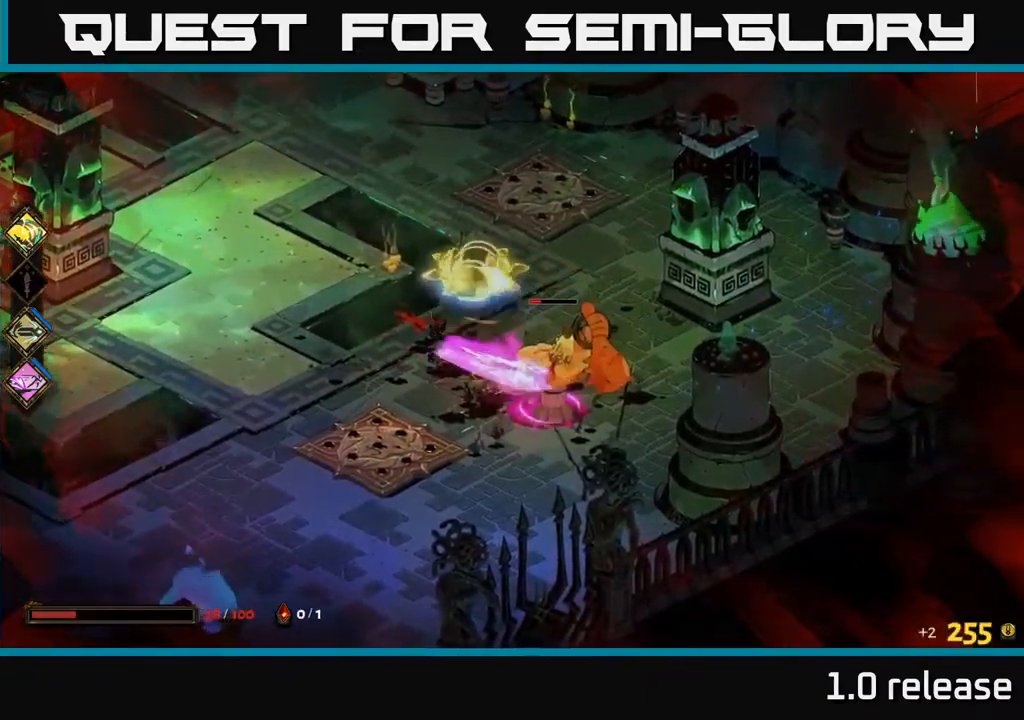
{"buttons": ["X"], "left_stick": "up-left", "right_stick": "center", "events": [[217, "A", "up"], [267, "left_stick", "up-left"]]}
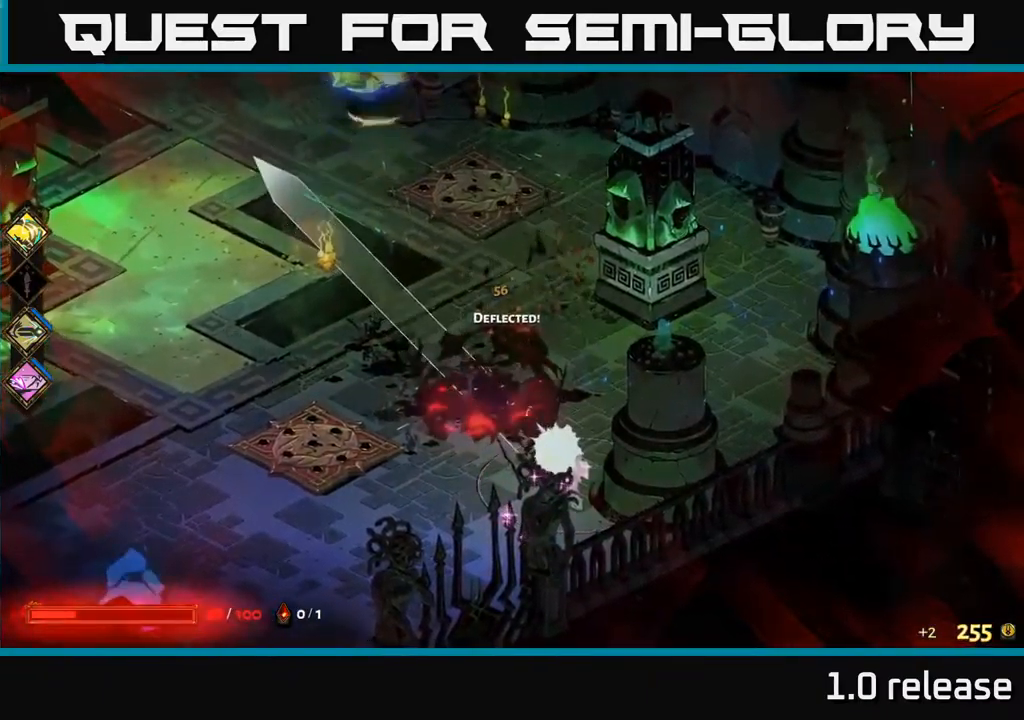
{"buttons": [], "left_stick": "up-left", "right_stick": "center", "events": [[17, "X", "up"], [184, "left_stick", "center"], [350, "left_stick", "up-left"]]}
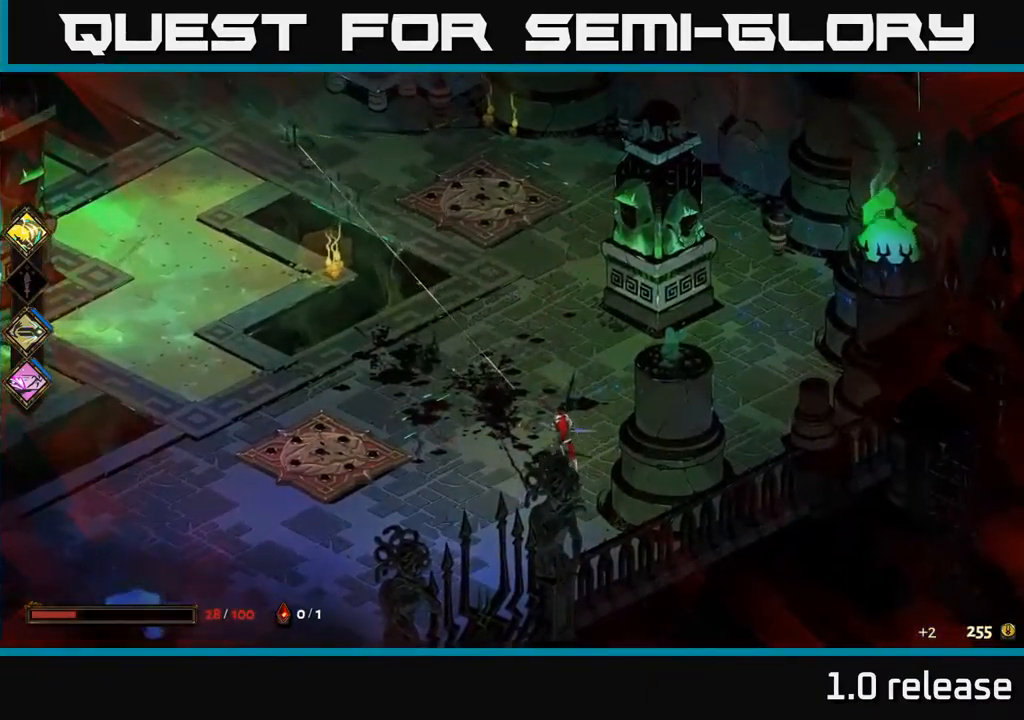
{"buttons": [], "left_stick": "left", "right_stick": "center", "events": [[450, "left_stick", "left"]]}
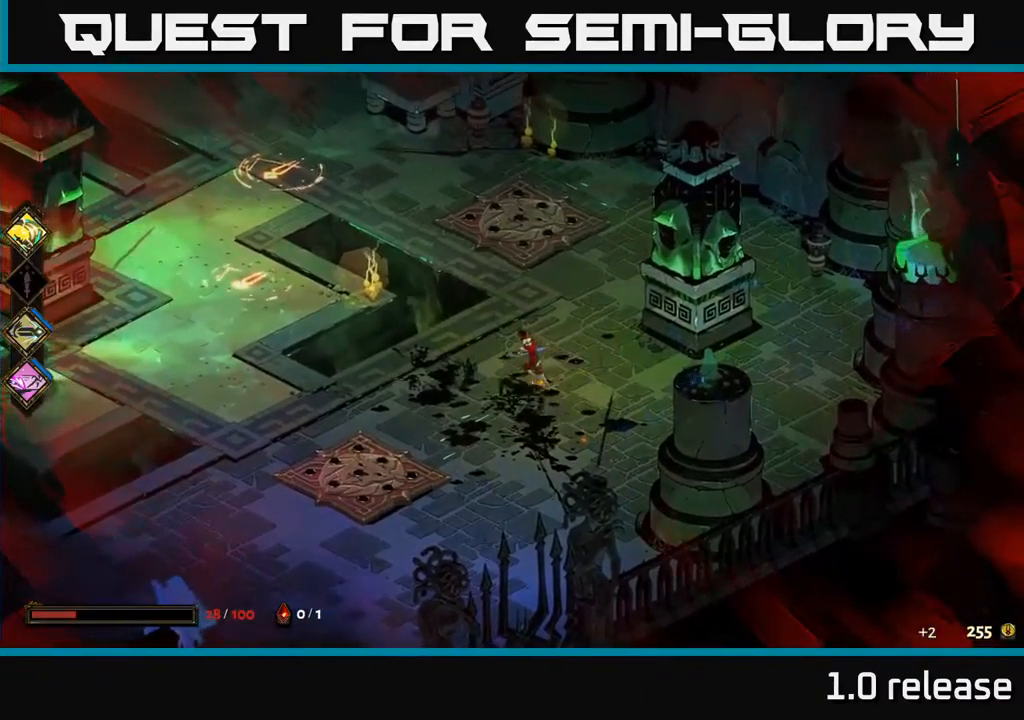
{"buttons": ["A"], "left_stick": "left", "right_stick": "center", "events": [[450, "A", "down"]]}
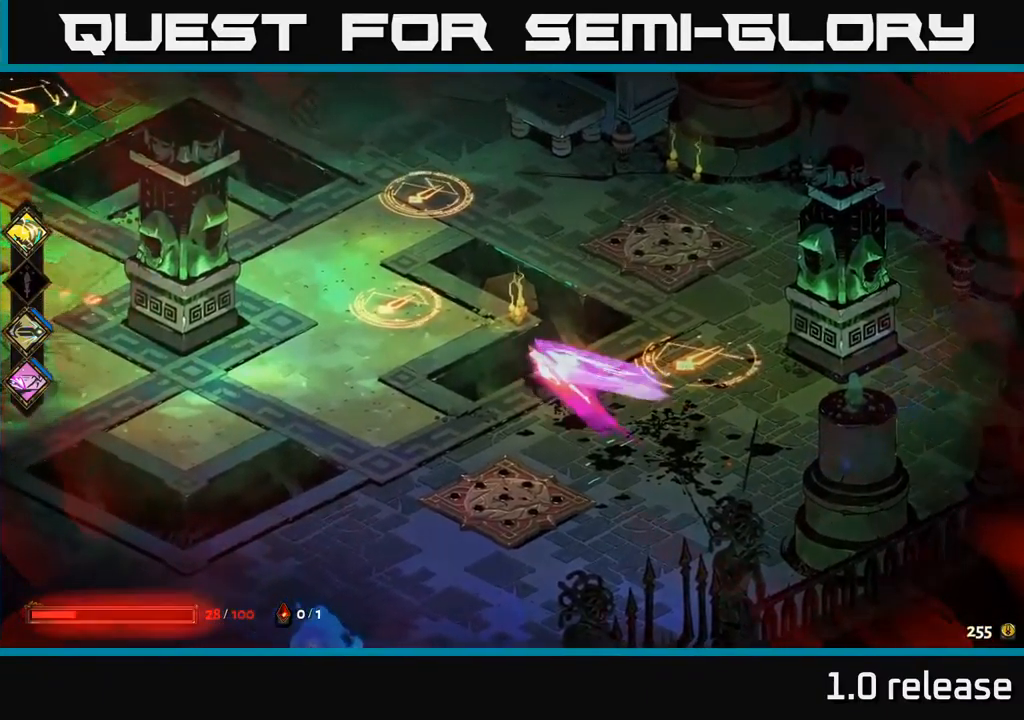
{"buttons": [], "left_stick": "down-left", "right_stick": "center", "events": [[167, "A", "up"], [284, "left_stick", "down-left"]]}